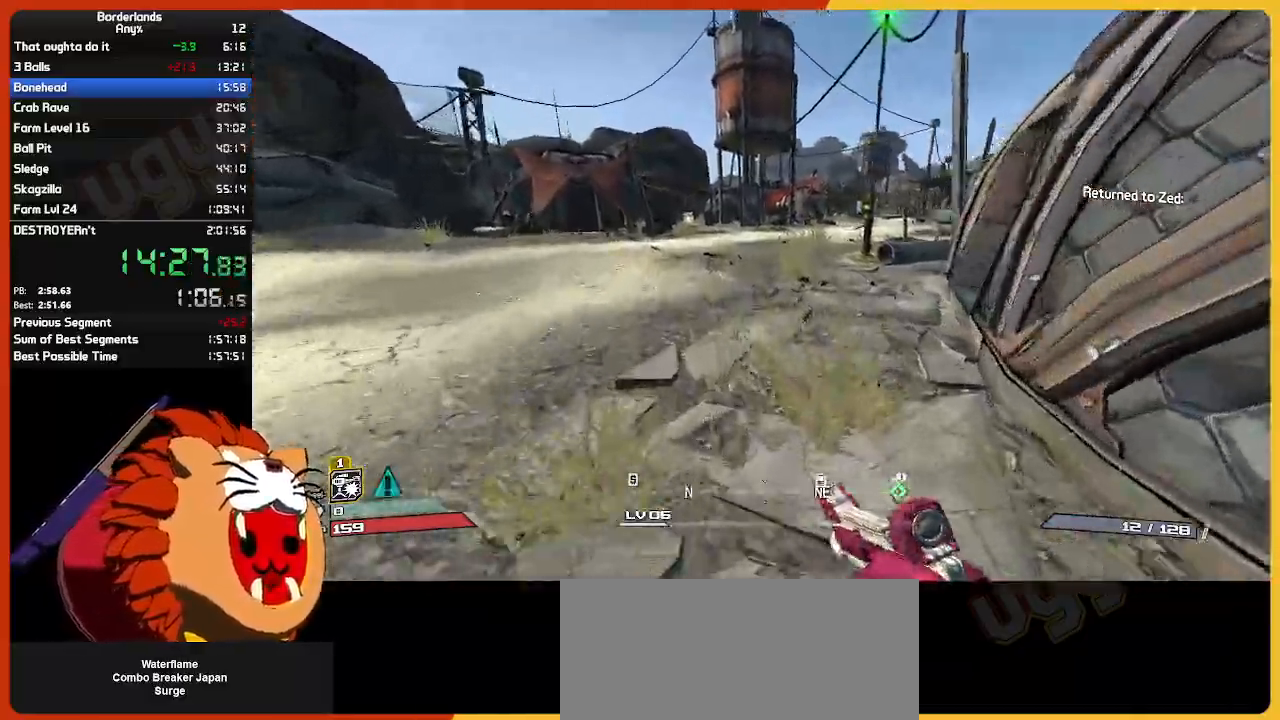
Gameplay with keyboard and mouse; each line is a JSON object with the keys and mouse buttons held at the frame after it. "events" lists presses ("down") and releases ("up") of "1", "2", "3", "4", "5", "a", "alt", "c", "ctrl", "d", "down", "e", "escape", "f", "g", "left", "q", "r", "return", "right", "s", "shift", "space", "t", "tab", "up", "v", "w", "x", "z", "mouse_left", "mouse_wheel" and "mouse_right" between this image and that frame as [ms after this image, input, new state], when the widget could be followed in between. "mouse_left", "mouse_wheel", "mouse_right" = the "left", "wheel", "right" buttons of the "mouse" list. No other keys are recorded. "wheel" means that the mouse wheel is clicked or scrolled. "mouse_move" is the direction in which the mouse moves at that frame (one of eight, or "still"), when it could be read.
{"keys": ["w"], "mouse": [], "mouse_move": "still", "events": []}
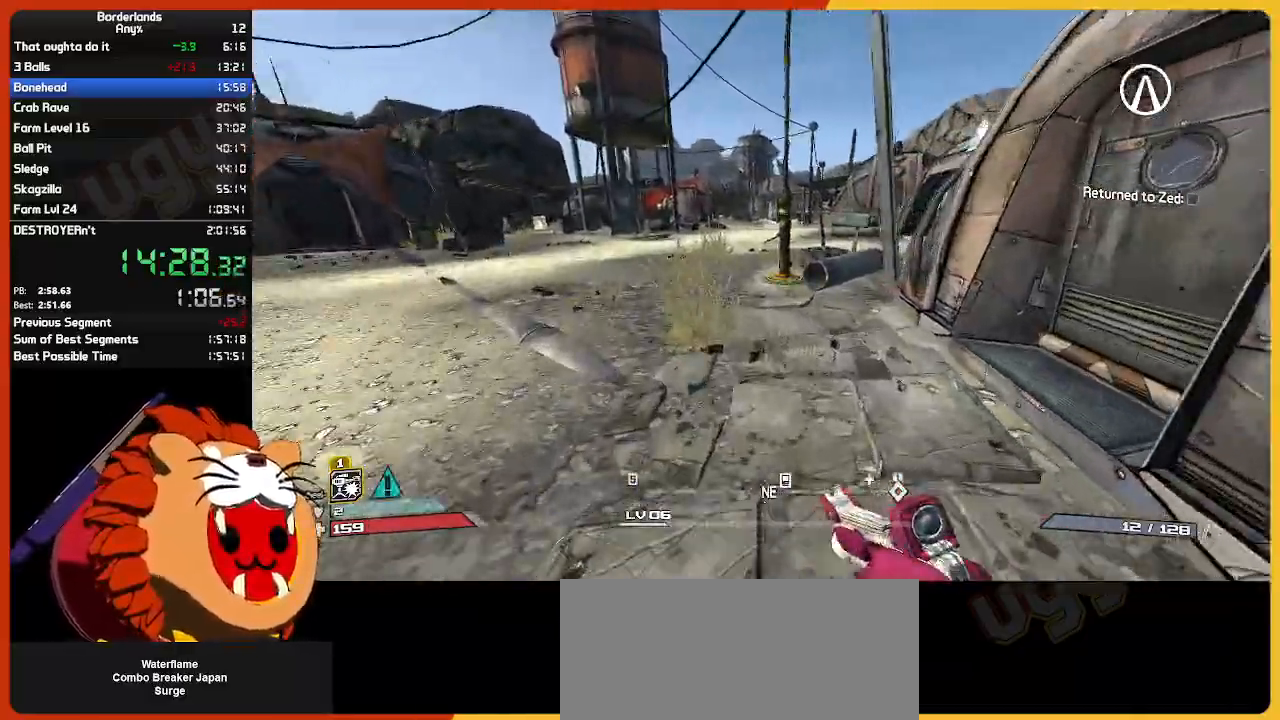
{"keys": ["w"], "mouse": [], "mouse_move": "down-right", "events": []}
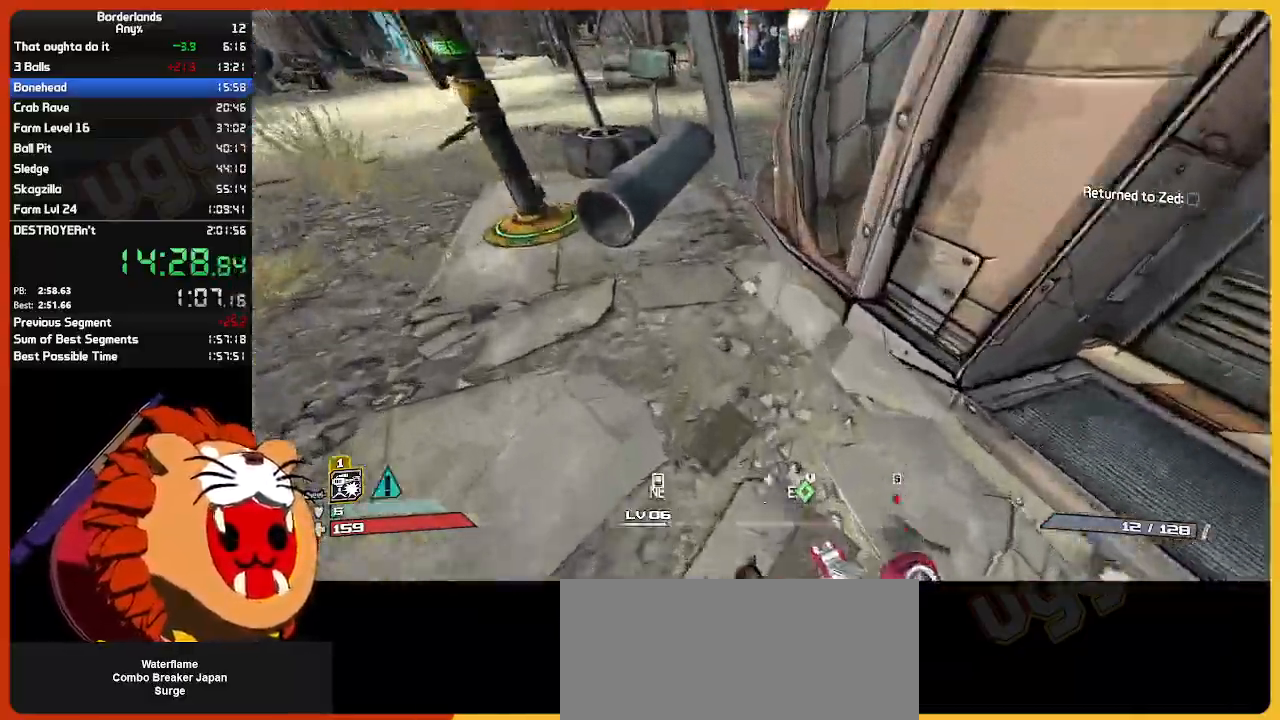
{"keys": ["d", "w"], "mouse": [], "mouse_move": "still", "events": [[17, "space", "down"], [167, "space", "up"], [350, "d", "down"]]}
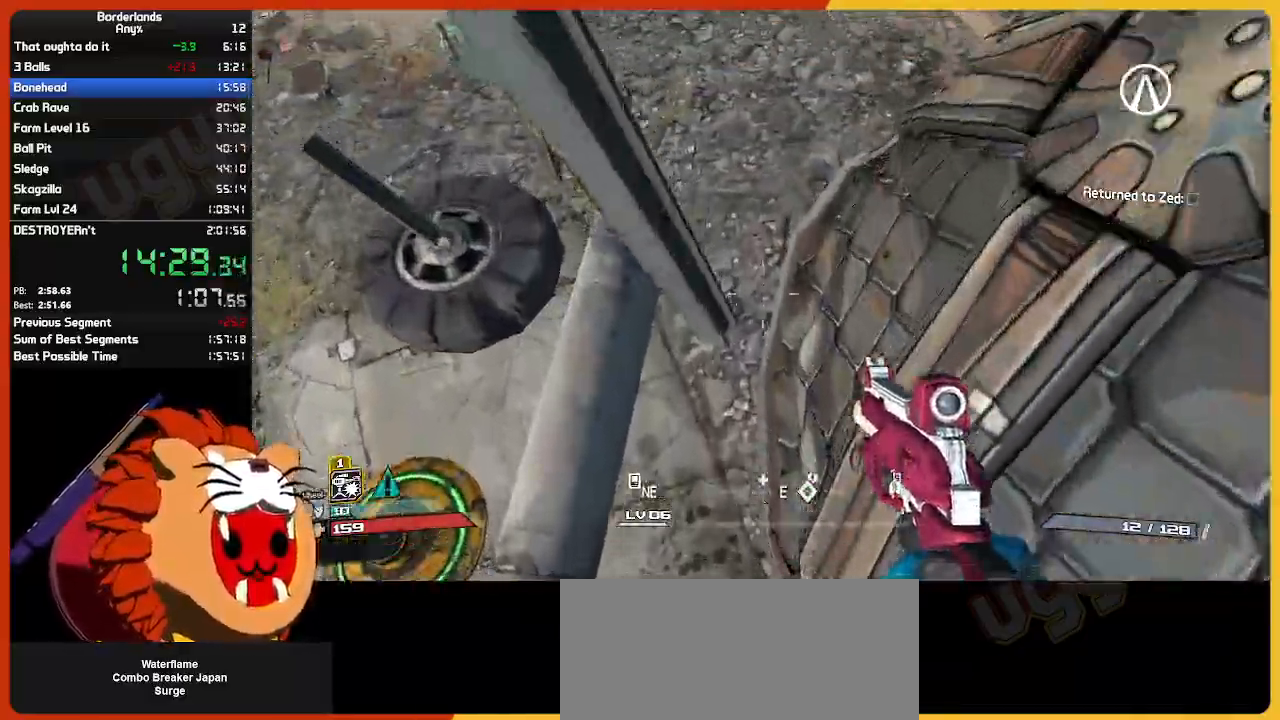
{"keys": ["w"], "mouse": [], "mouse_move": "up", "events": [[83, "d", "up"], [167, "a", "down"], [400, "a", "up"]]}
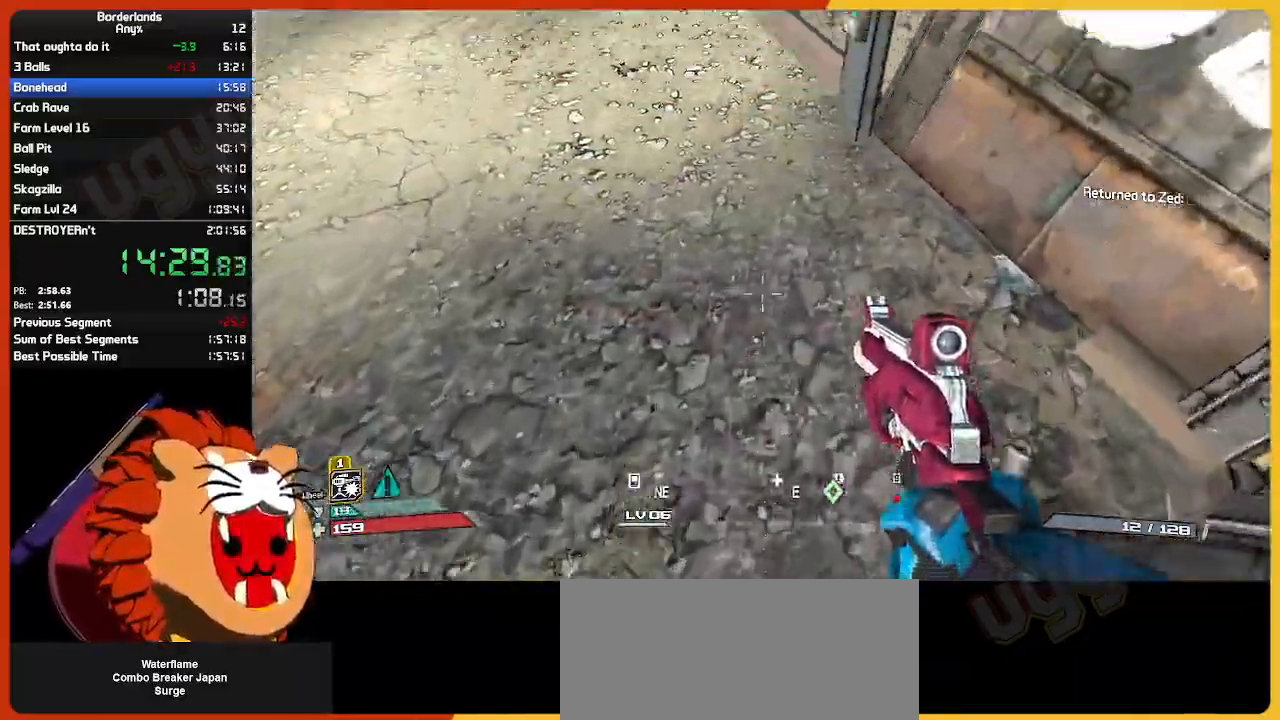
{"keys": ["shift", "w"], "mouse": [], "mouse_move": "up-left", "events": [[50, "shift", "down"]]}
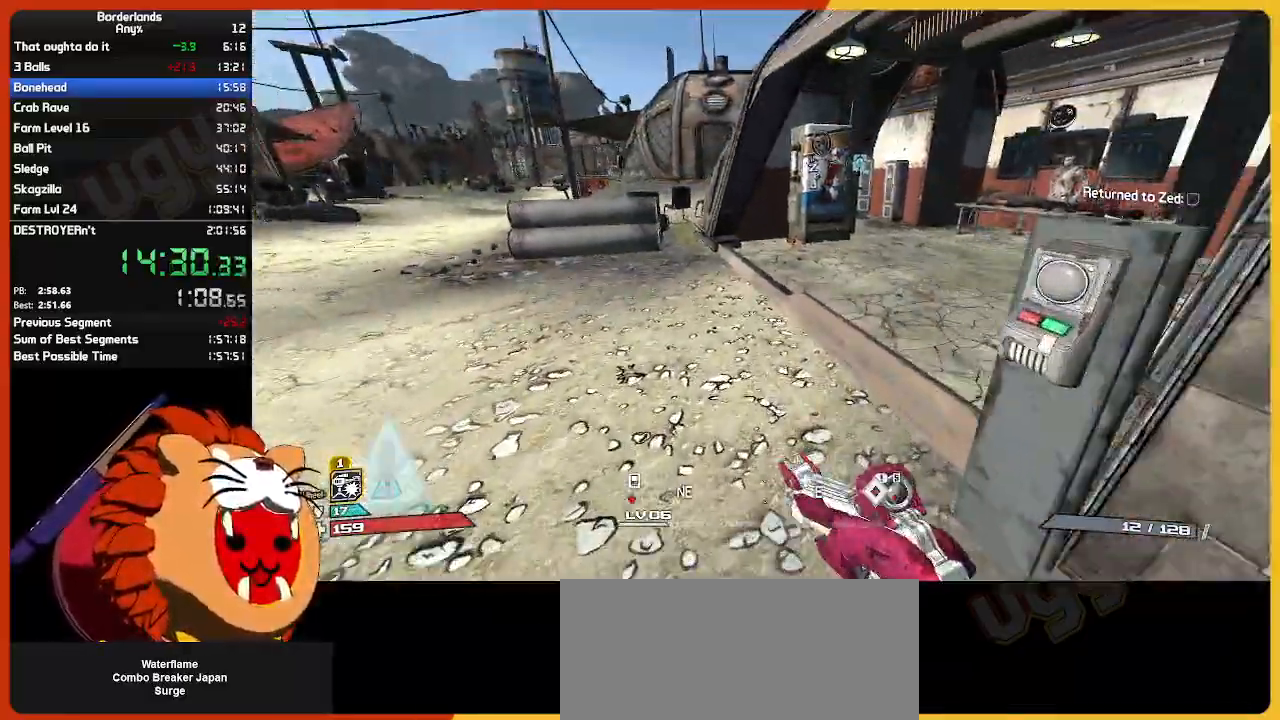
{"keys": ["w"], "mouse": [], "mouse_move": "still", "events": [[17, "shift", "up"]]}
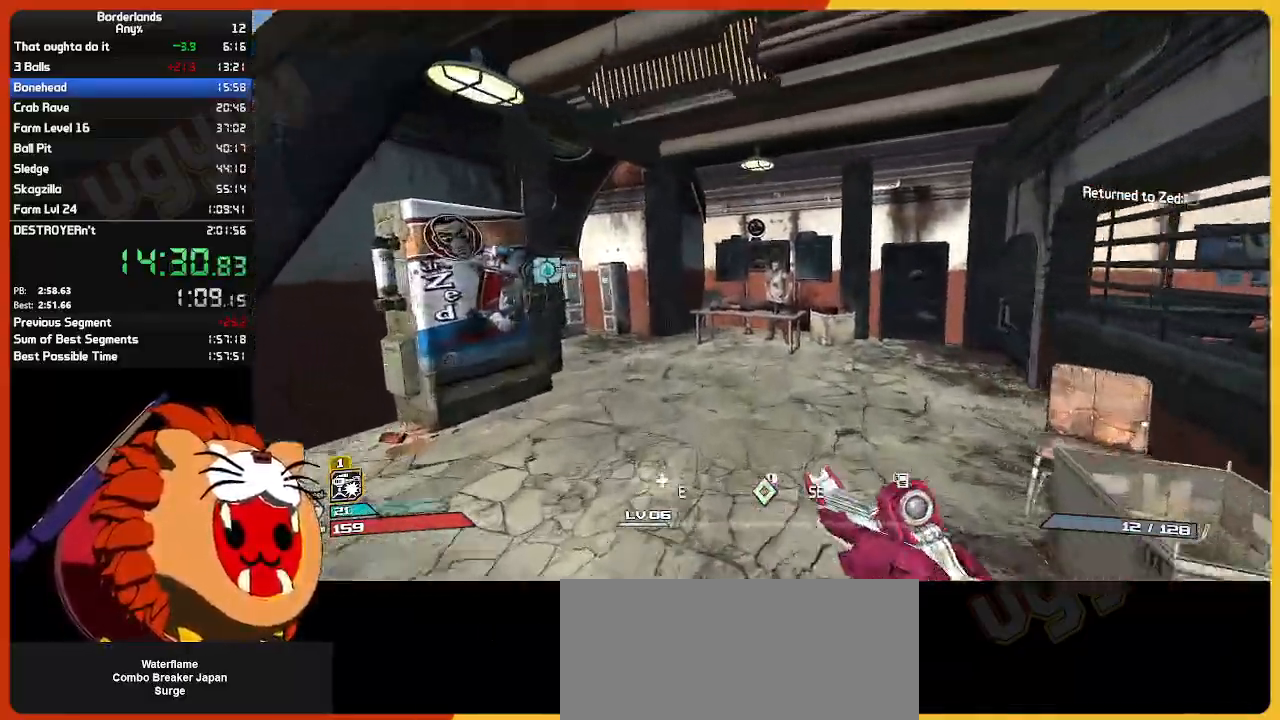
{"keys": ["w"], "mouse": [], "mouse_move": "still", "events": []}
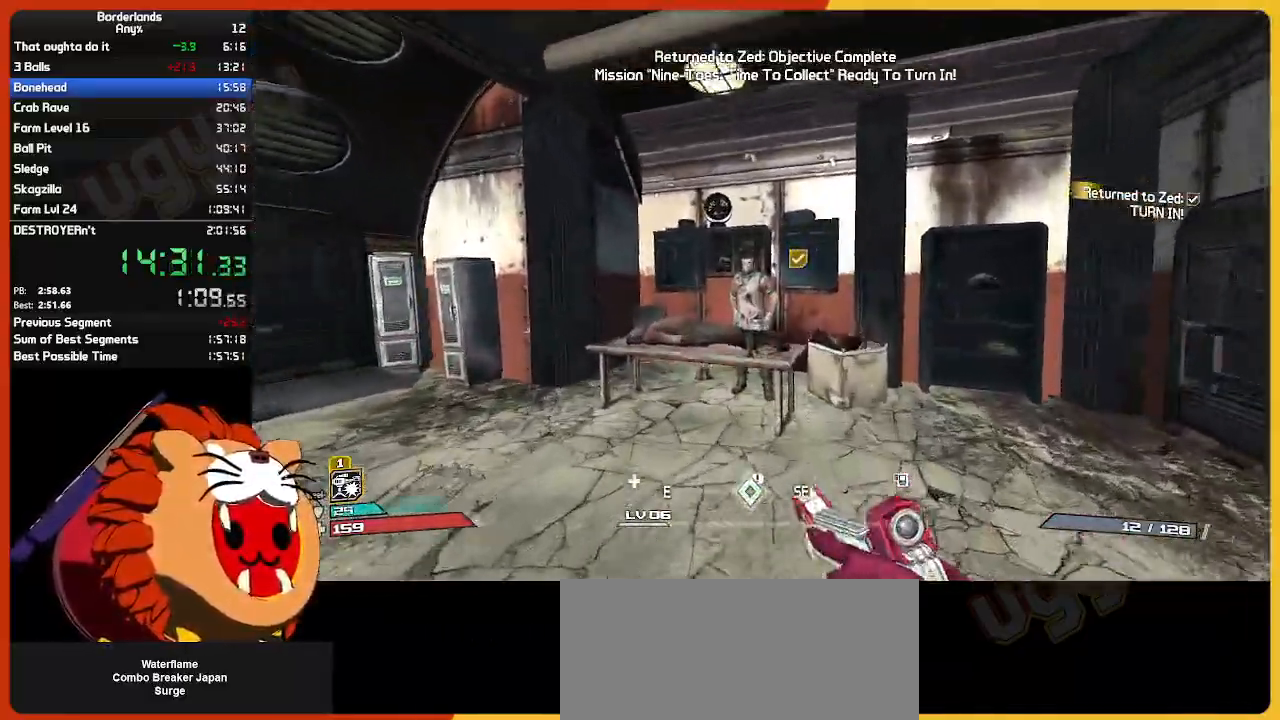
{"keys": ["e"], "mouse": [], "mouse_move": "still", "events": [[233, "e", "down"], [383, "e", "up"], [417, "e", "down"], [417, "return", "down"], [417, "w", "up"], [467, "return", "up"]]}
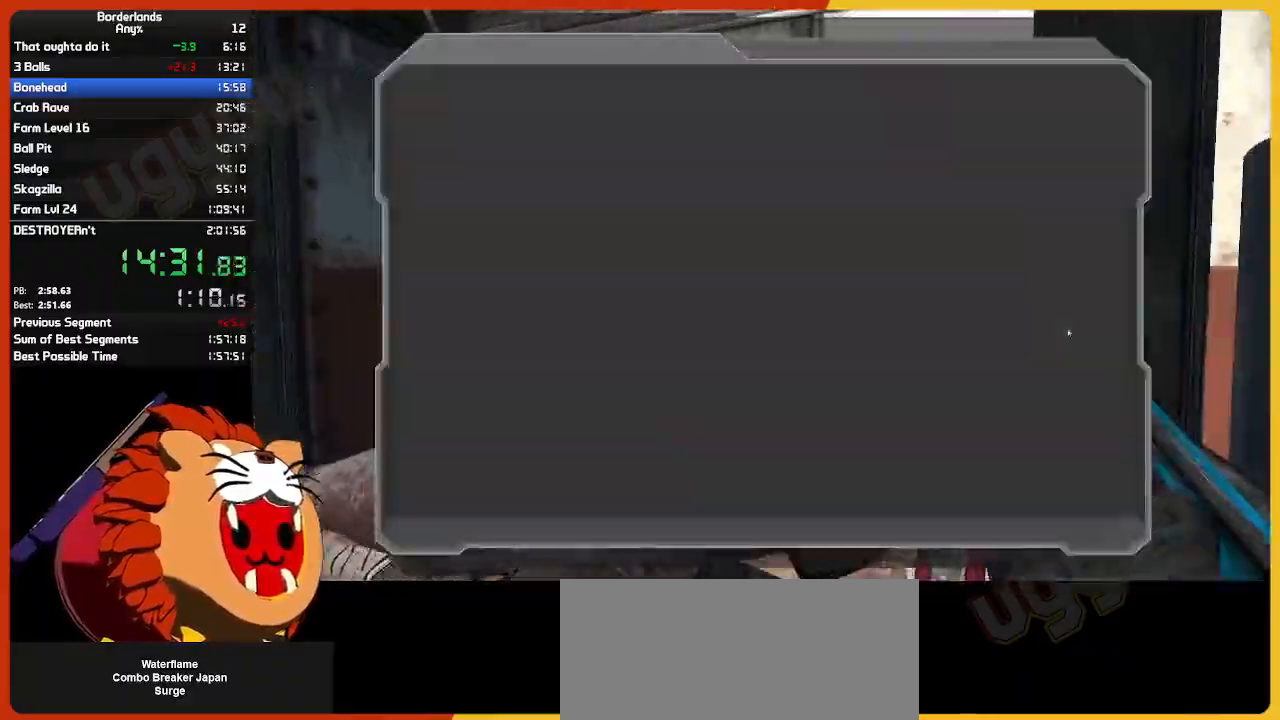
{"keys": [], "mouse": [], "mouse_move": "still", "events": [[17, "return", "down"], [67, "e", "up"], [67, "return", "up"], [250, "return", "down"], [300, "return", "up"], [333, "return", "down"], [400, "return", "up"], [433, "return", "down"], [483, "return", "up"]]}
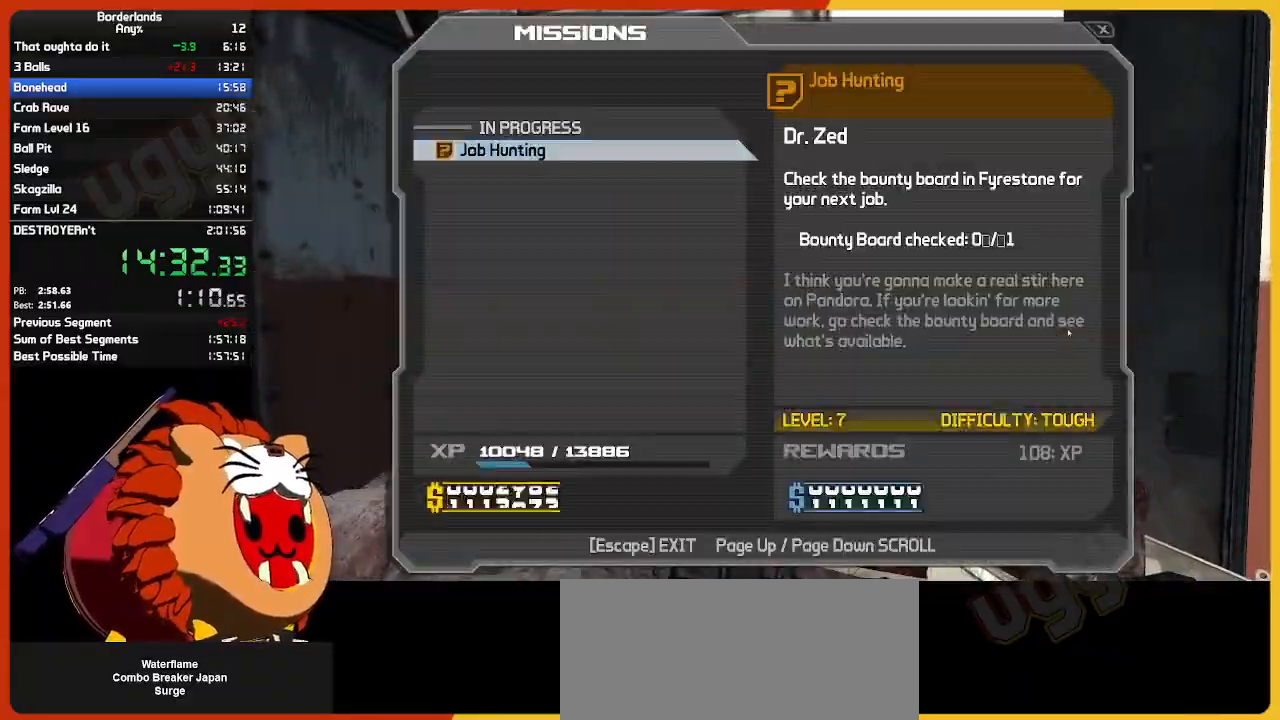
{"keys": ["shift", "w"], "mouse": [], "mouse_move": "left", "events": [[33, "escape", "down"], [117, "escape", "up"], [267, "w", "down"], [350, "shift", "down"]]}
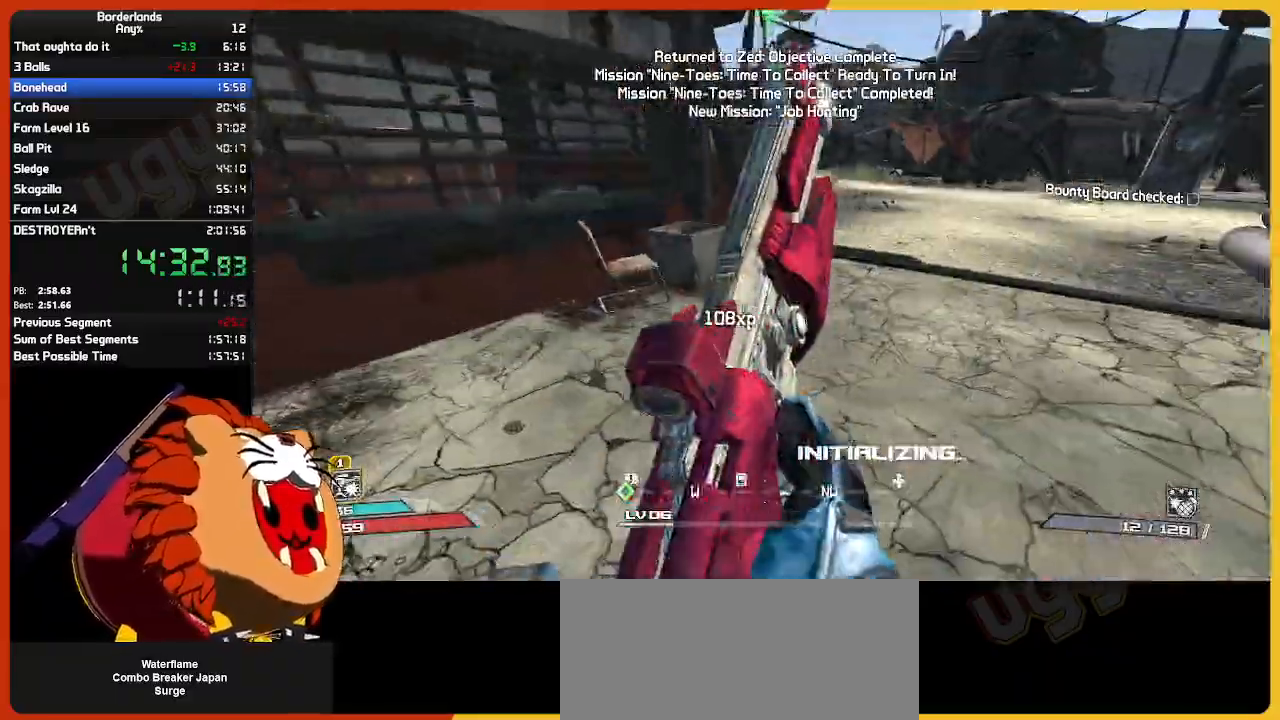
{"keys": ["d", "w"], "mouse": [], "mouse_move": "still", "events": [[100, "shift", "up"], [467, "d", "down"]]}
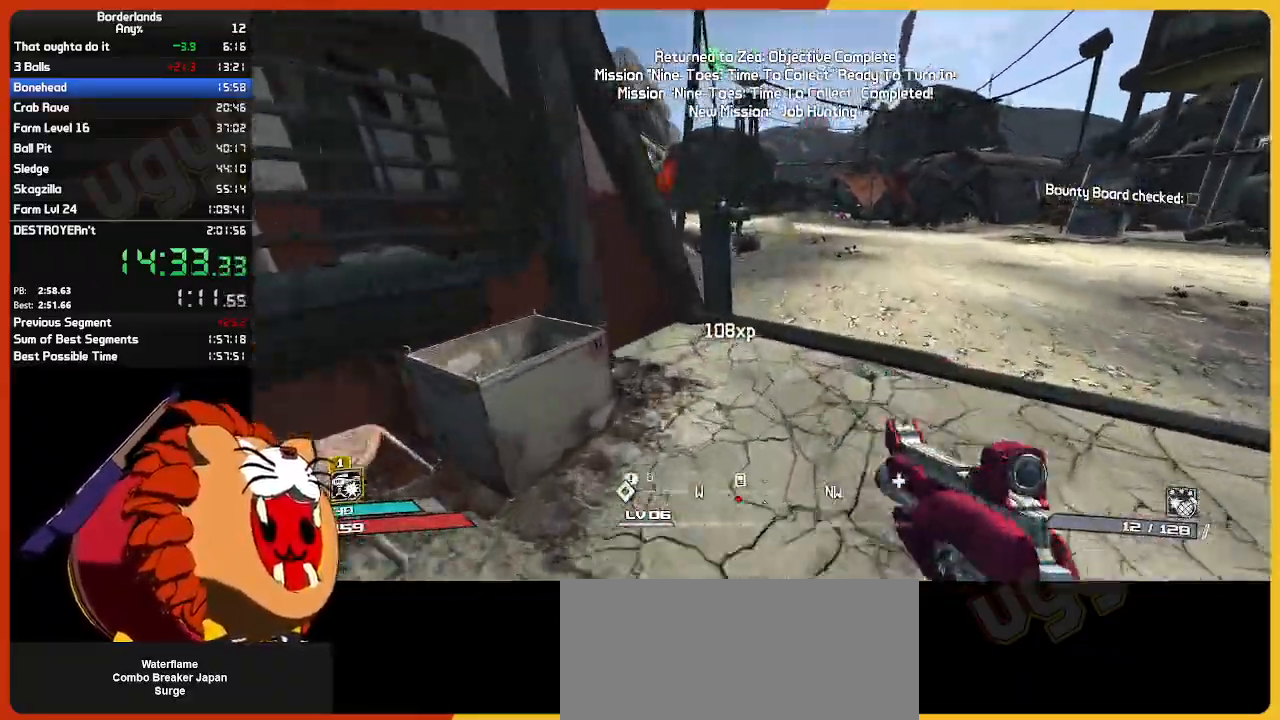
{"keys": ["w"], "mouse": [], "mouse_move": "left", "events": [[200, "d", "up"]]}
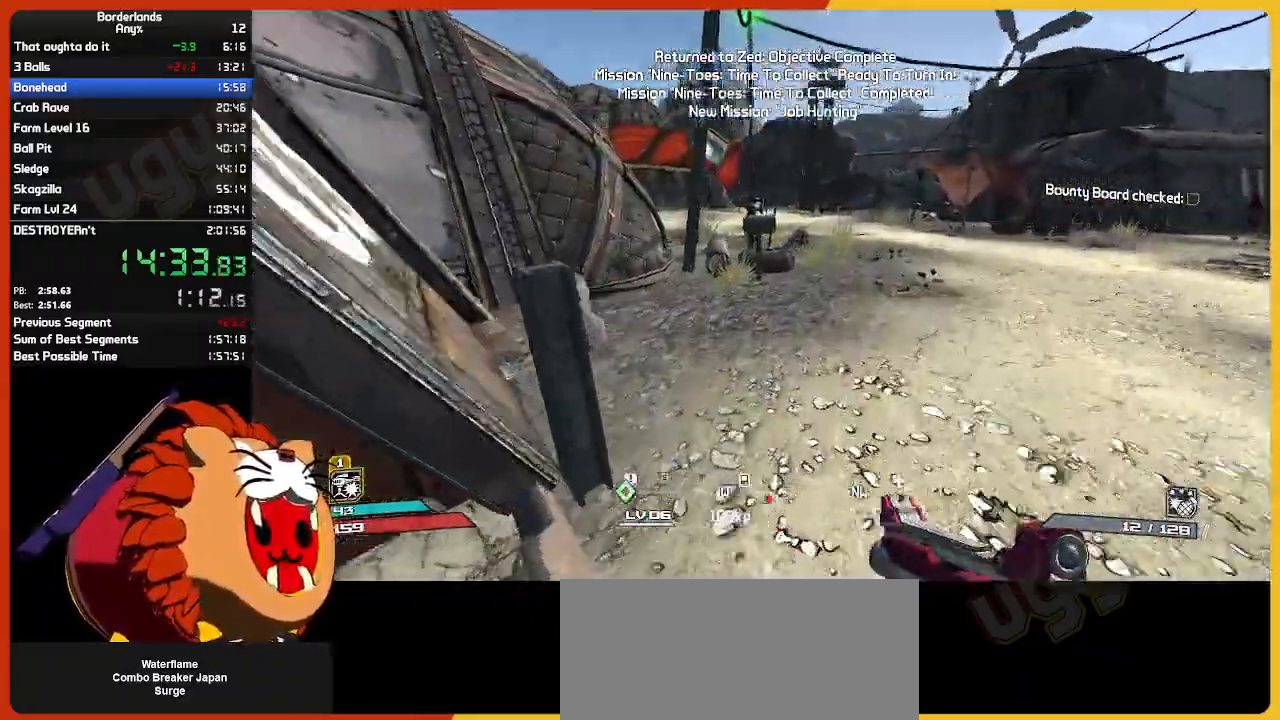
{"keys": ["w"], "mouse": [], "mouse_move": "left", "events": [[217, "a", "down"], [367, "a", "up"]]}
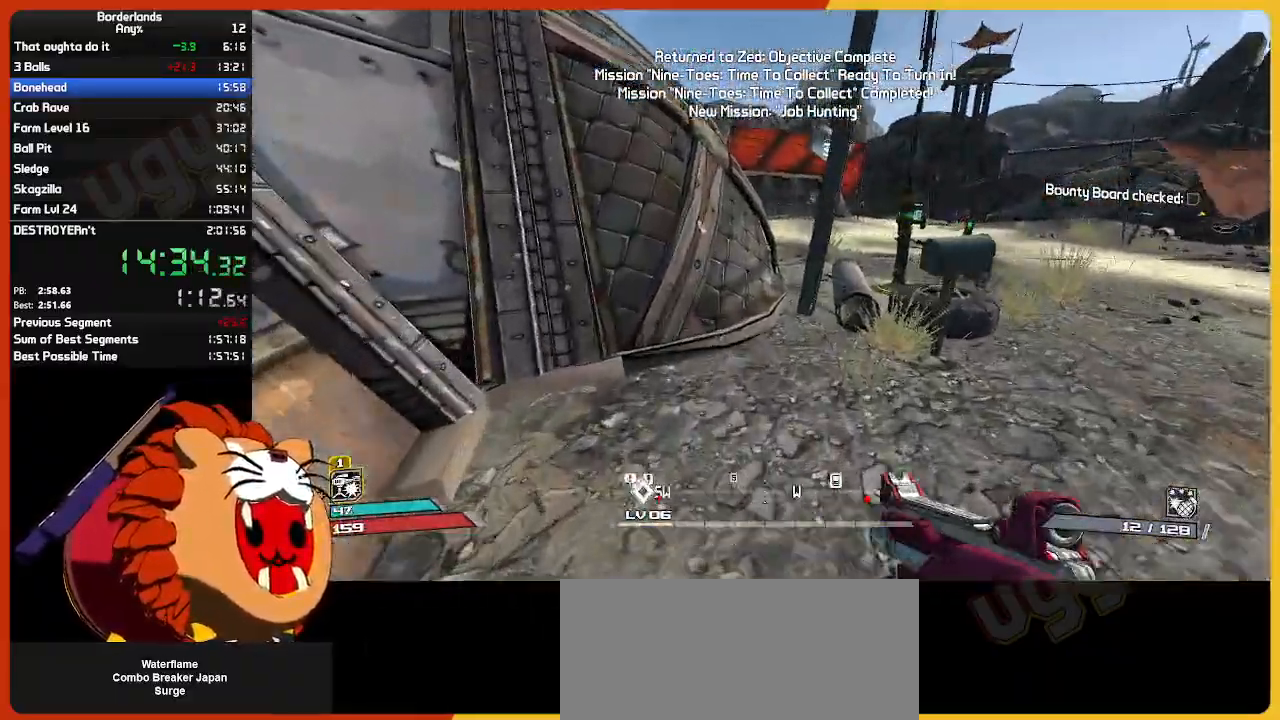
{"keys": ["w"], "mouse": [], "mouse_move": "still", "events": [[183, "space", "down"], [333, "space", "up"]]}
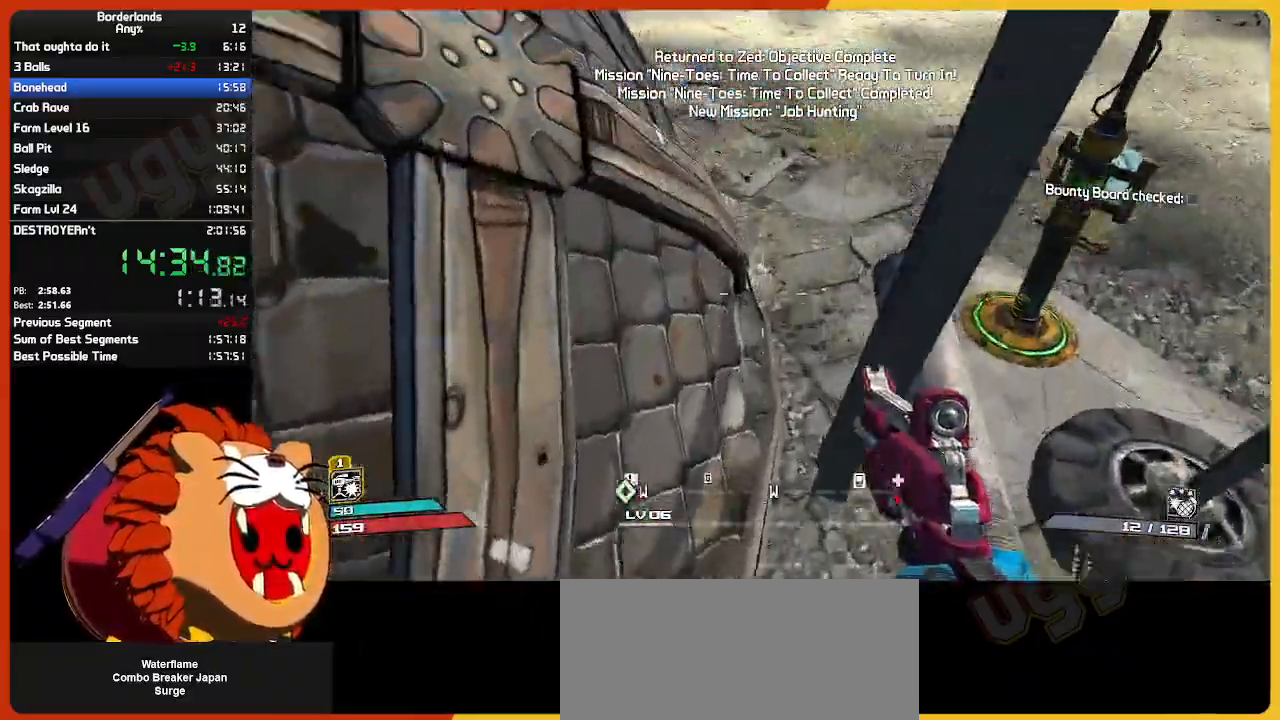
{"keys": ["d", "w"], "mouse": [], "mouse_move": "left", "events": [[17, "a", "down"], [200, "a", "up"], [200, "d", "down"]]}
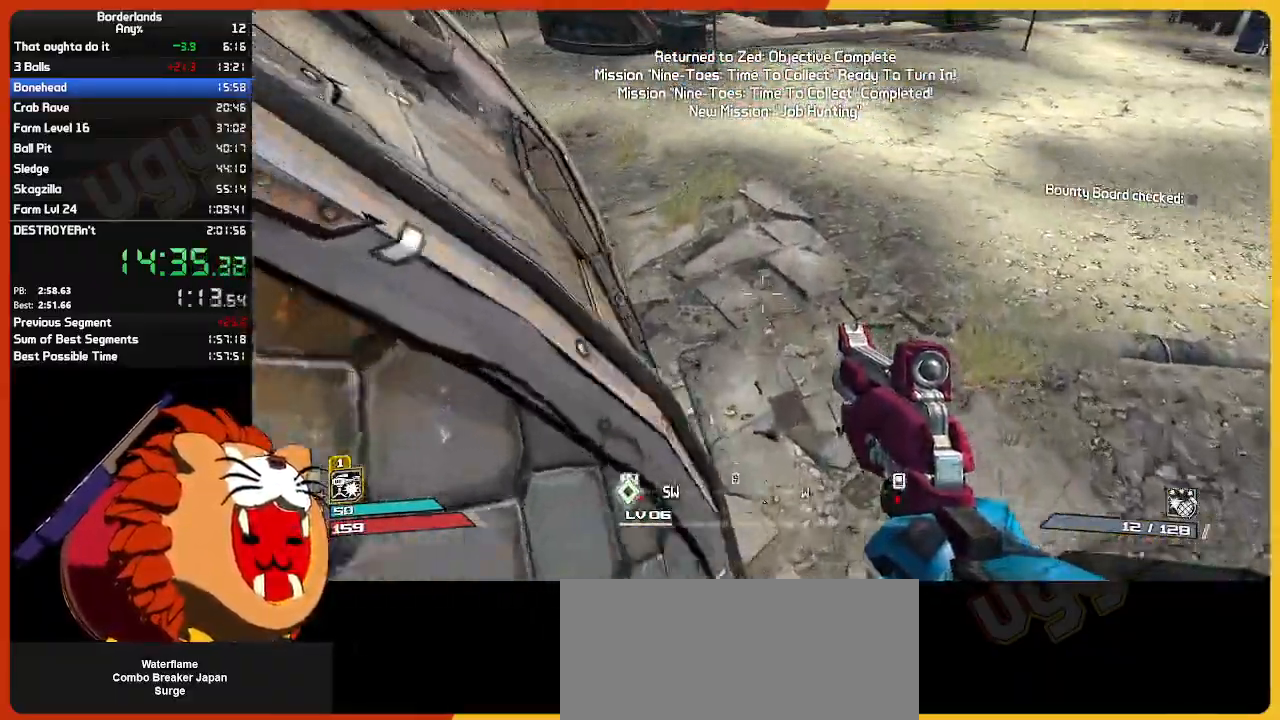
{"keys": ["shift", "w"], "mouse": [], "mouse_move": "up-left", "events": [[117, "d", "up"], [317, "shift", "down"]]}
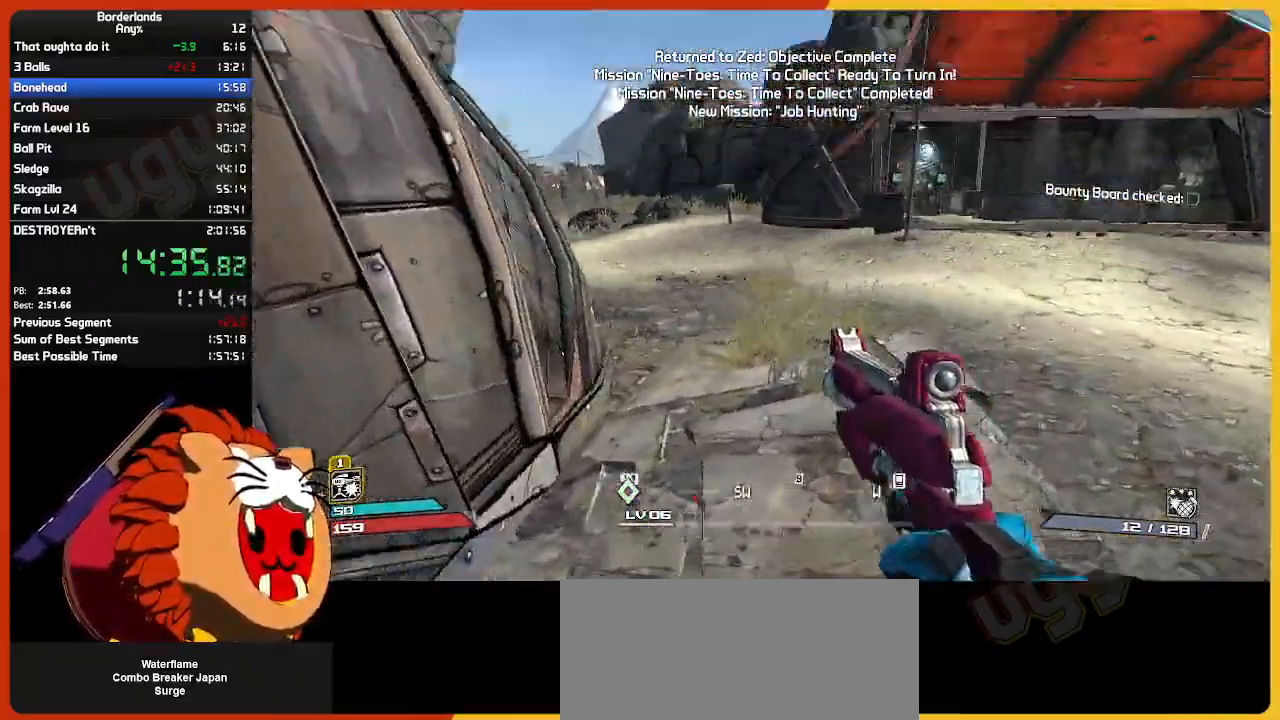
{"keys": ["w"], "mouse": [], "mouse_move": "still", "events": [[233, "shift", "up"]]}
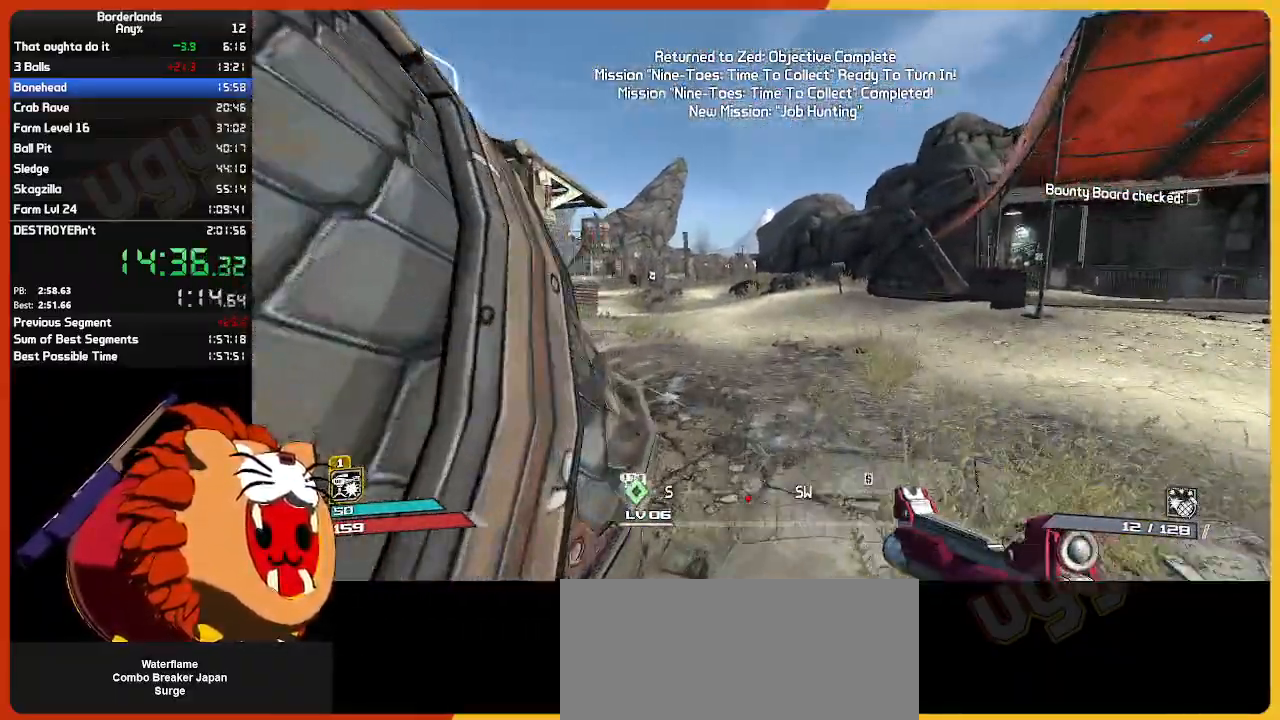
{"keys": ["w"], "mouse": [], "mouse_move": "still", "events": []}
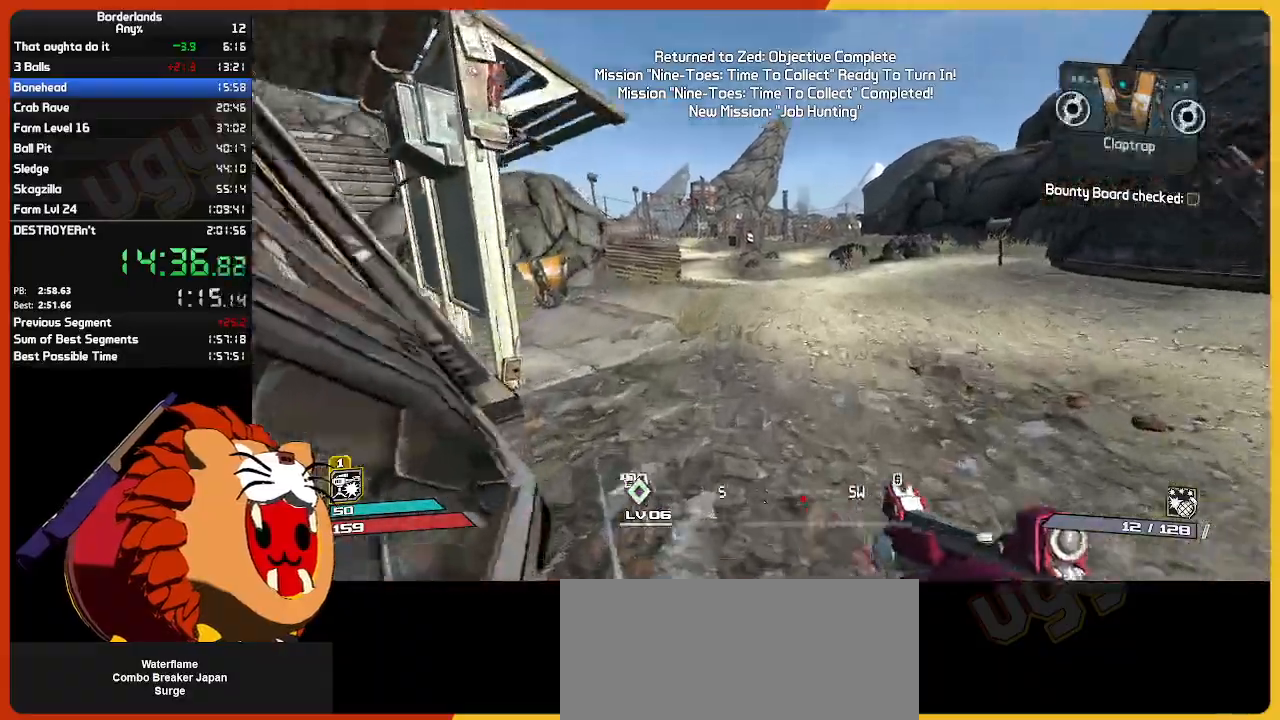
{"keys": ["w"], "mouse": [], "mouse_move": "left", "events": []}
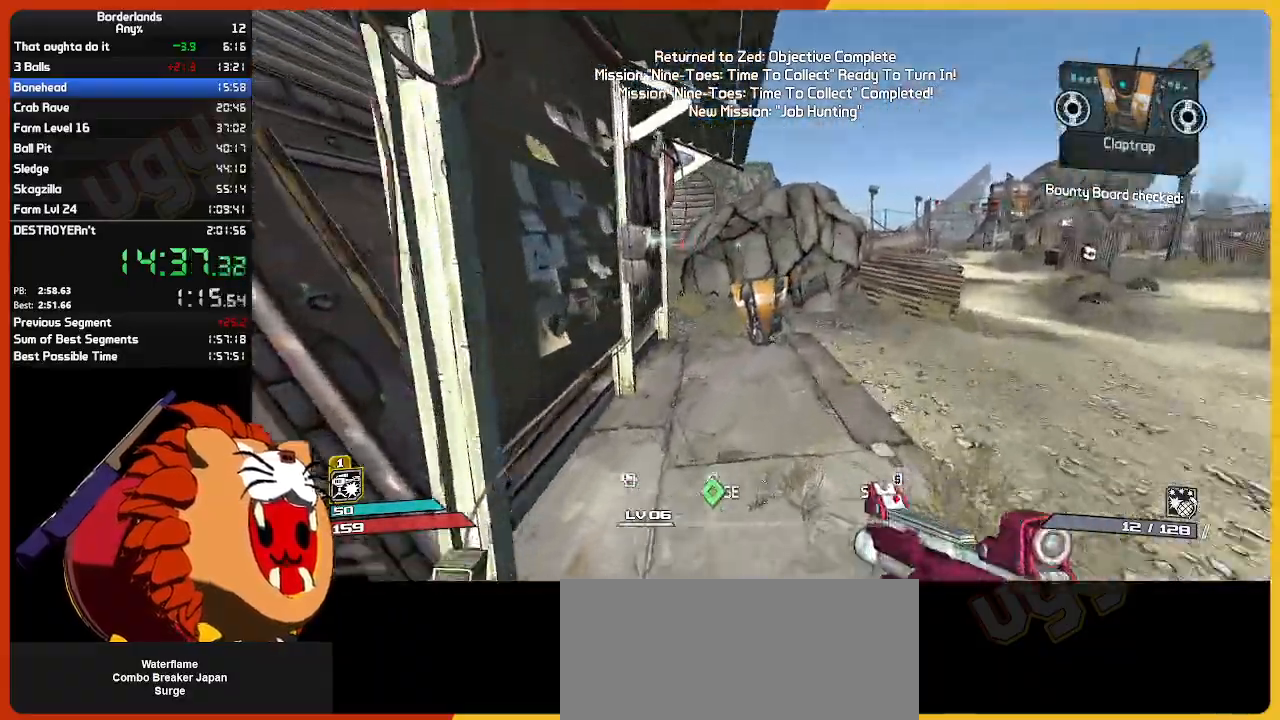
{"keys": ["e"], "mouse": [], "mouse_move": "left", "events": [[367, "e", "down"], [367, "w", "up"]]}
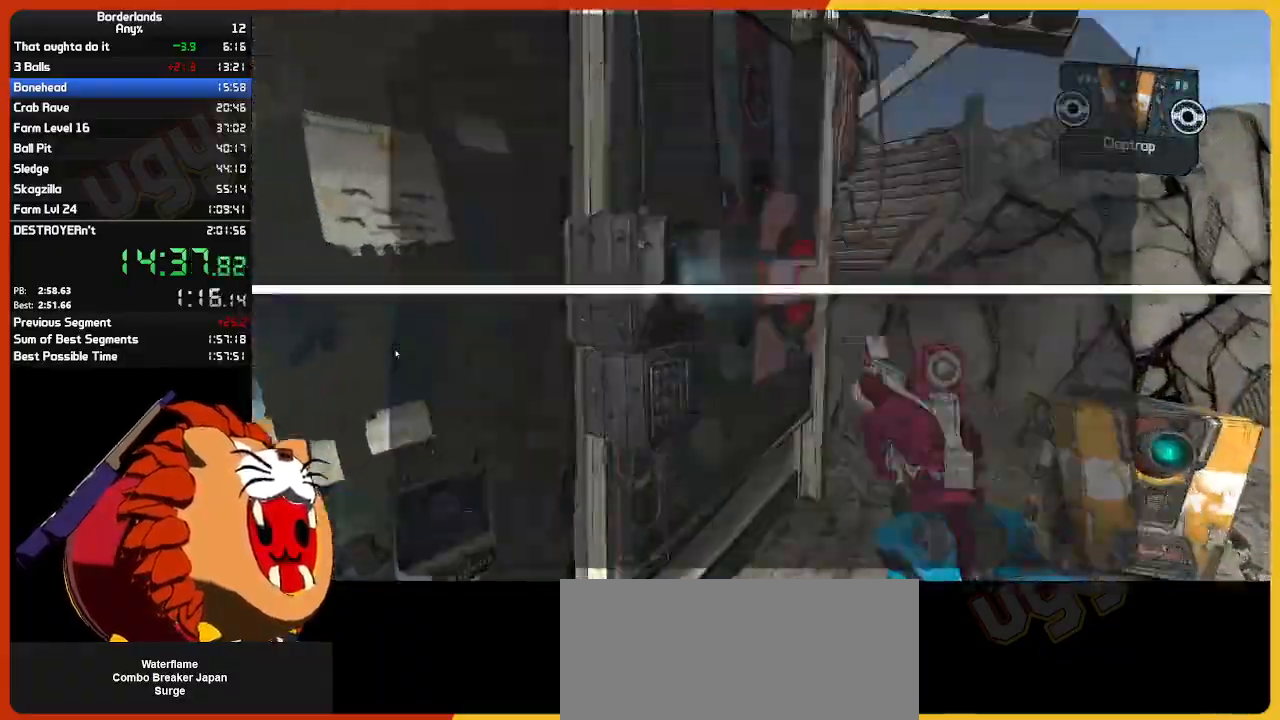
{"keys": [], "mouse": [], "mouse_move": "still", "events": [[17, "e", "up"], [67, "w", "down"], [117, "e", "down"], [117, "return", "down"], [117, "w", "up"], [150, "e", "up"], [200, "return", "up"], [250, "return", "down"], [383, "return", "up"], [433, "return", "down"], [483, "return", "up"]]}
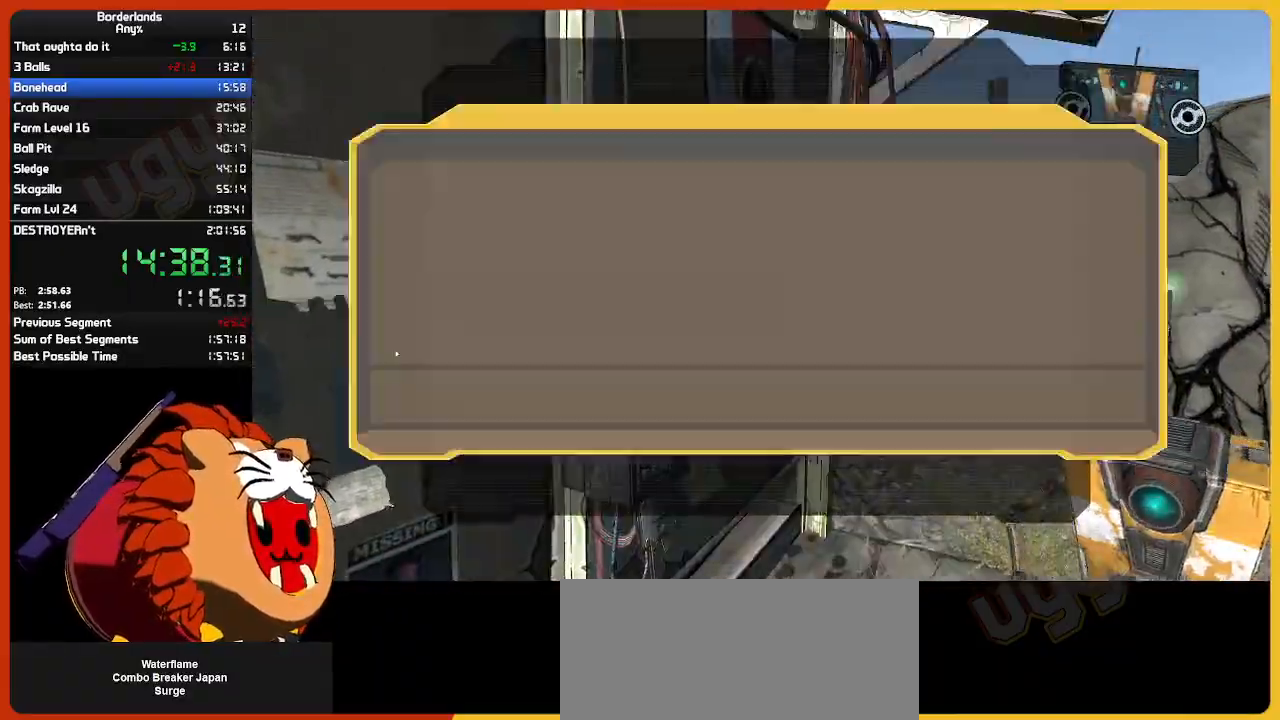
{"keys": [], "mouse": [], "mouse_move": "still", "events": [[33, "return", "down"], [83, "return", "up"], [167, "return", "down"], [217, "return", "up"], [267, "return", "down"], [350, "return", "up"], [400, "escape", "down"], [450, "escape", "up"]]}
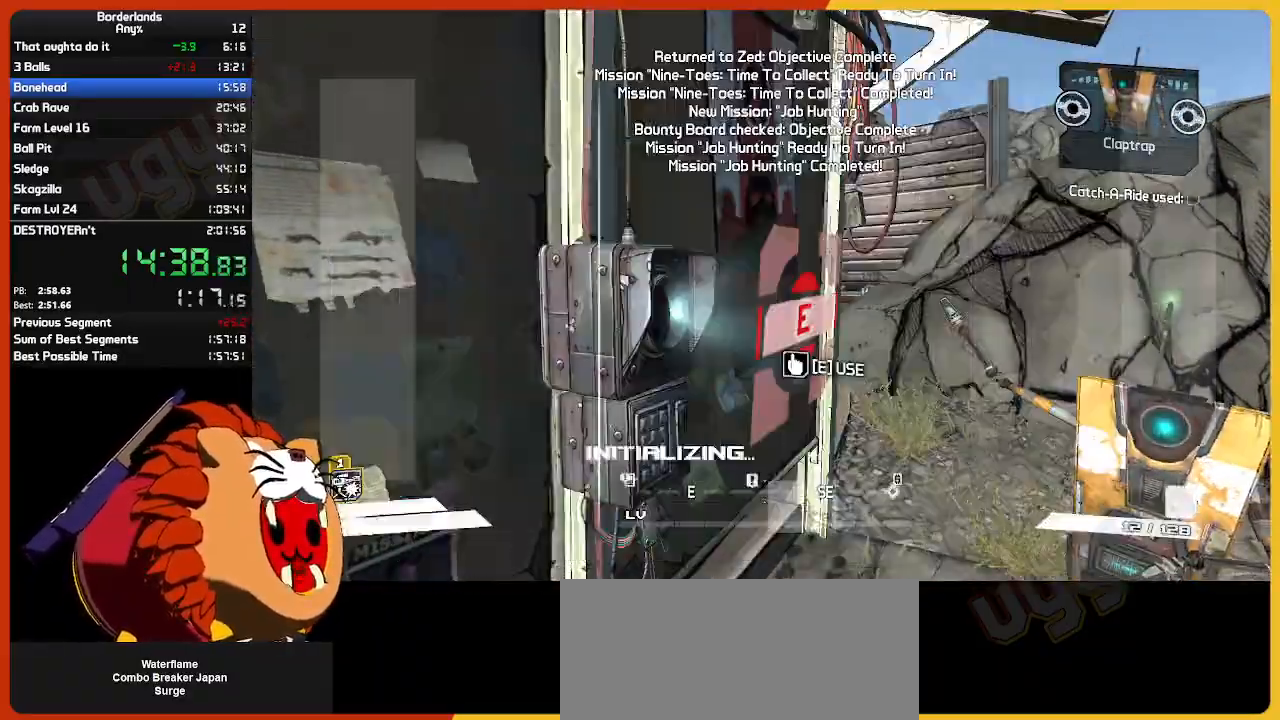
{"keys": ["w"], "mouse": [], "mouse_move": "down-left", "events": [[83, "w", "down"], [183, "shift", "down"], [383, "shift", "up"]]}
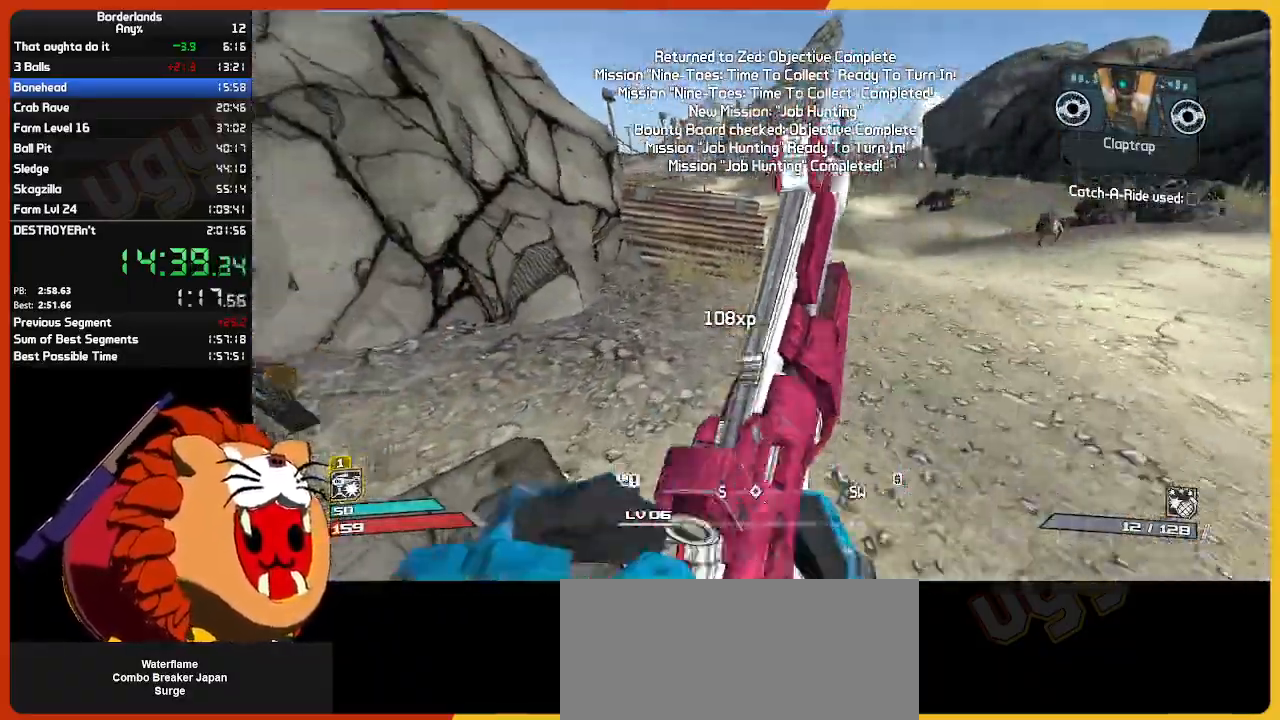
{"keys": ["d", "w"], "mouse": [], "mouse_move": "still", "events": [[433, "d", "down"]]}
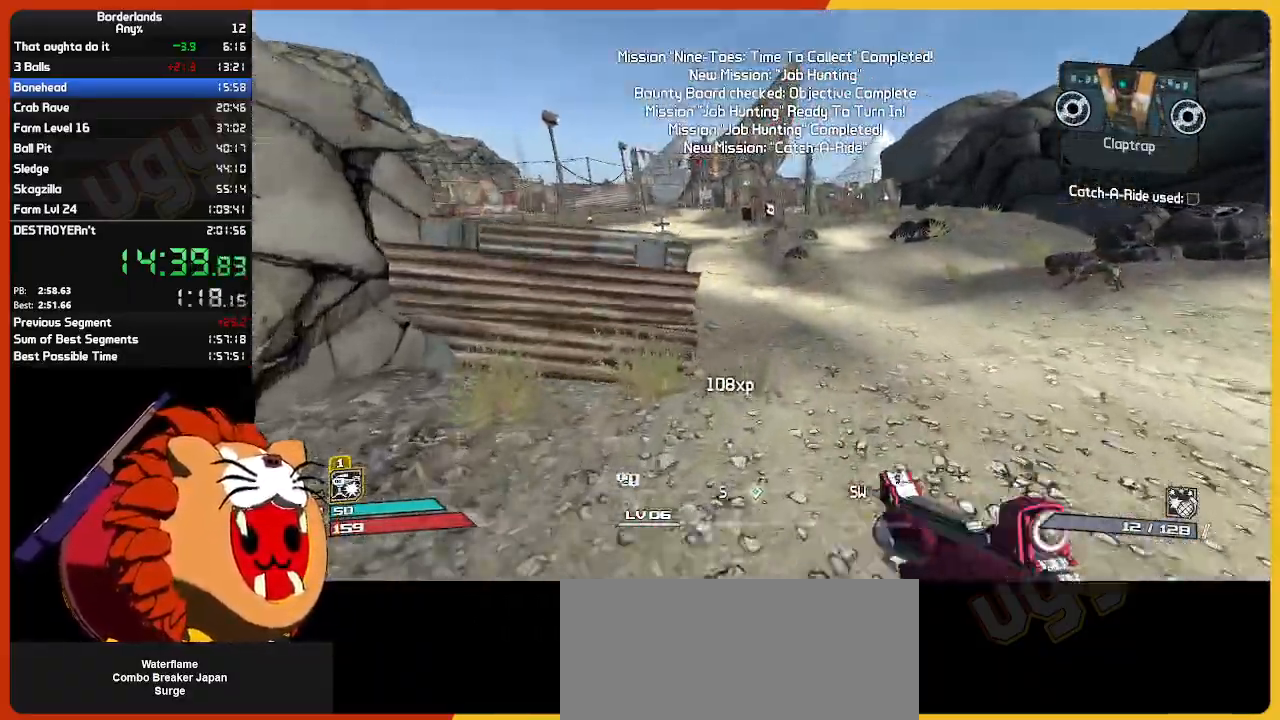
{"keys": ["w"], "mouse": [], "mouse_move": "left", "events": [[83, "d", "up"]]}
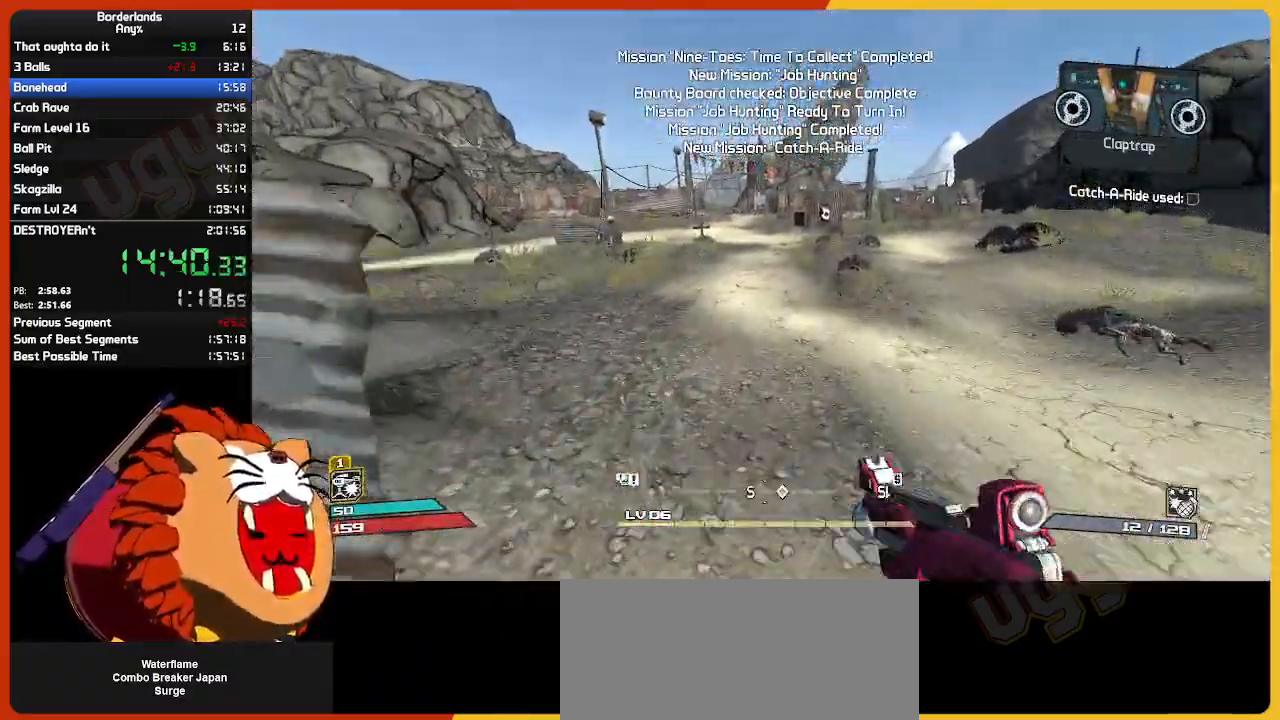
{"keys": ["w"], "mouse": [], "mouse_move": "still", "events": []}
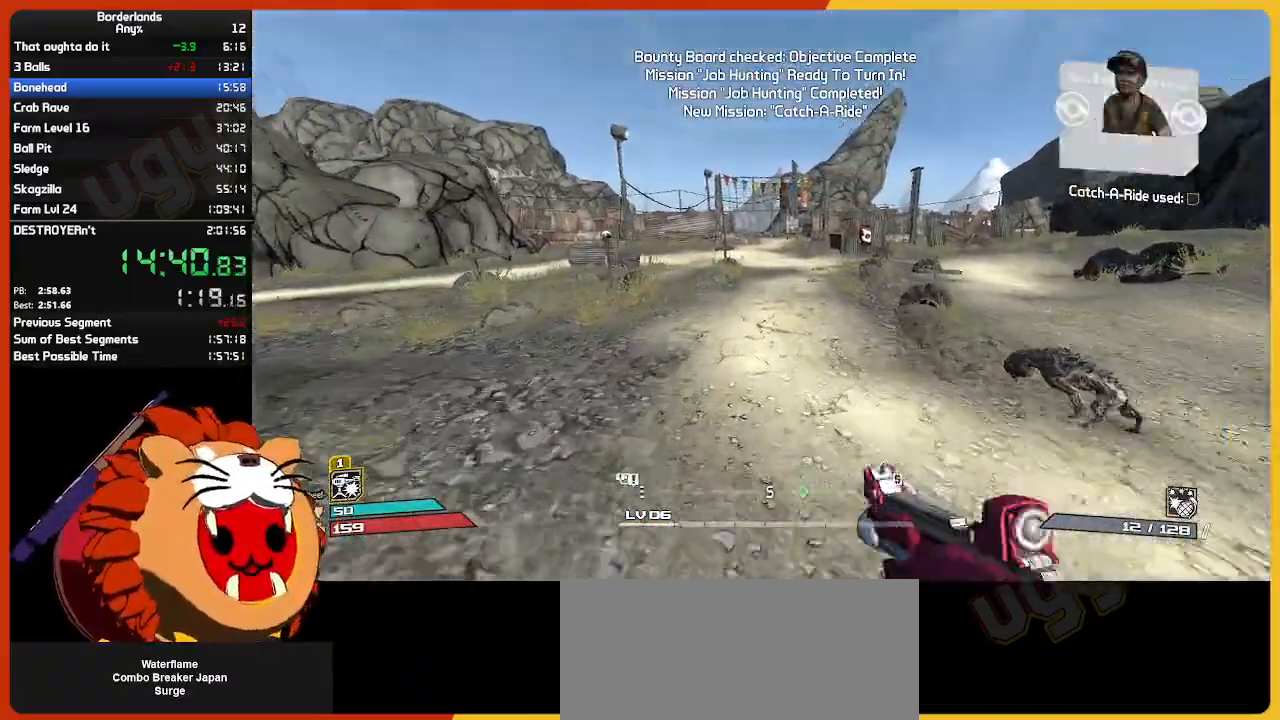
{"keys": ["w"], "mouse": [], "mouse_move": "still", "events": []}
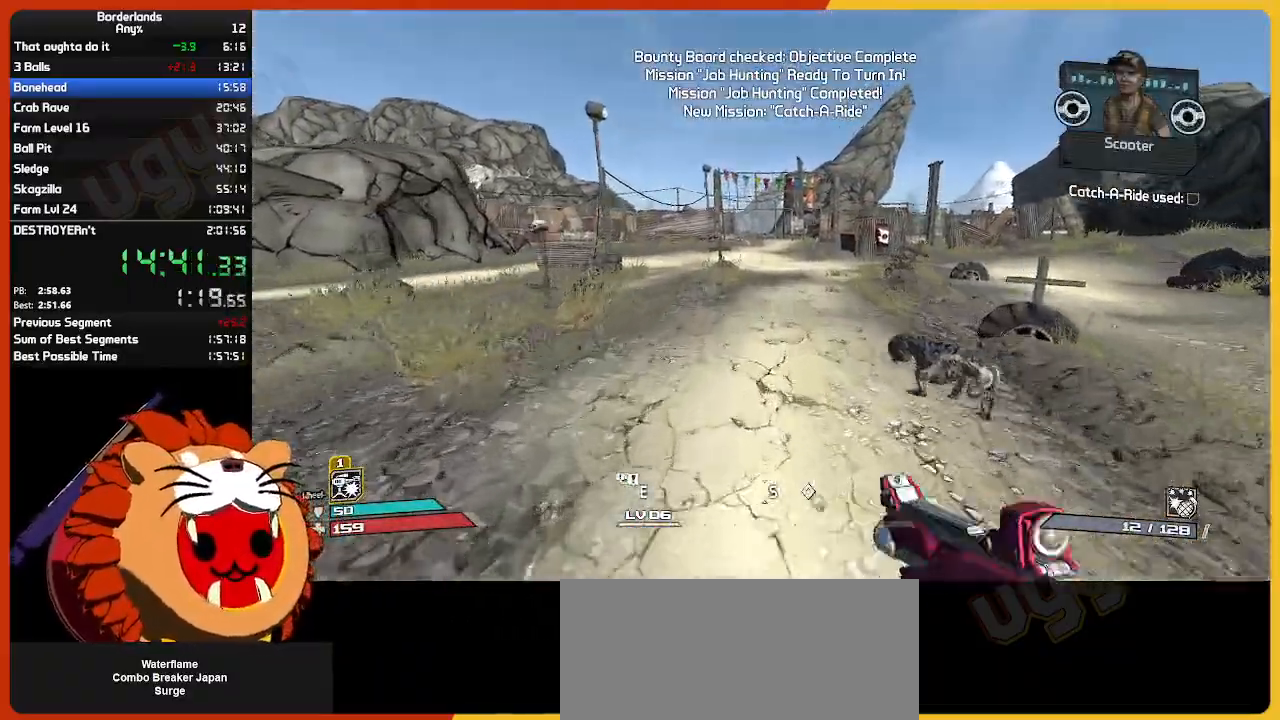
{"keys": ["w"], "mouse": [], "mouse_move": "still", "events": []}